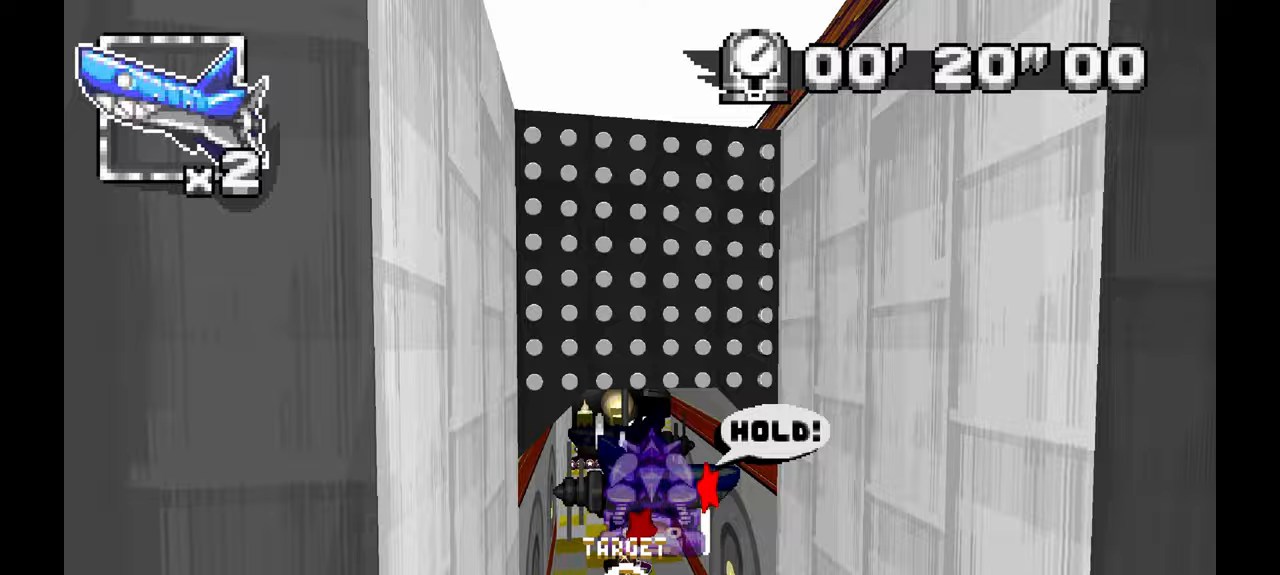
Gameplay with a controller (Xbox layout); each line is a JSON object with the inputs held at the frame after it. "events" lists button and stick changes between this image and that frame as [ms after this image, input, new state], when the widget could be followed in between. Not read: DPAD_DOWN HOME L1 L2 L3 R2 R3 SELECT START.
{"buttons": ["A"], "left_stick": "center", "events": []}
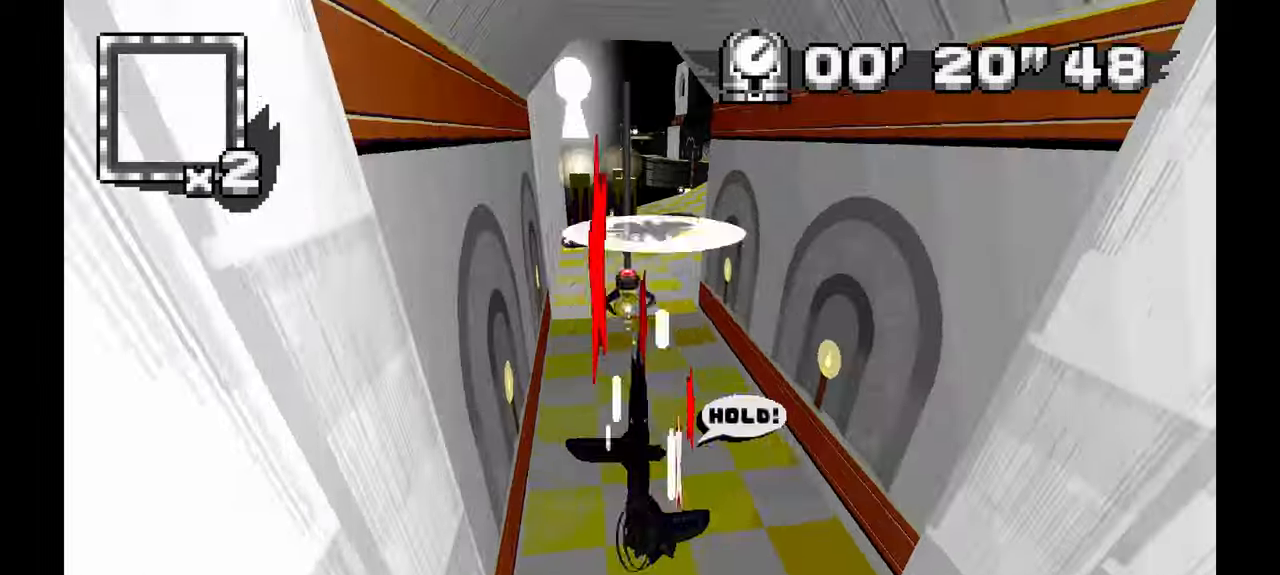
{"buttons": ["A"], "left_stick": "center"}
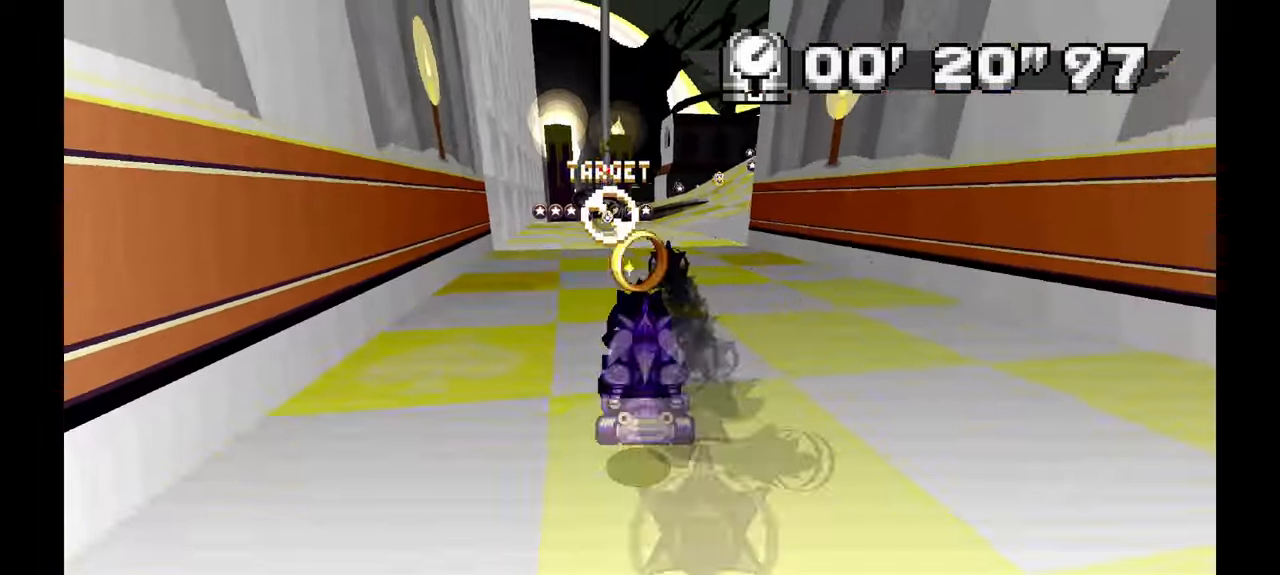
{"buttons": ["A"], "left_stick": "right", "events": [[17, "X", "down"], [67, "X", "up"], [150, "X", "down"], [267, "left_stick", "right"], [283, "X", "up"]]}
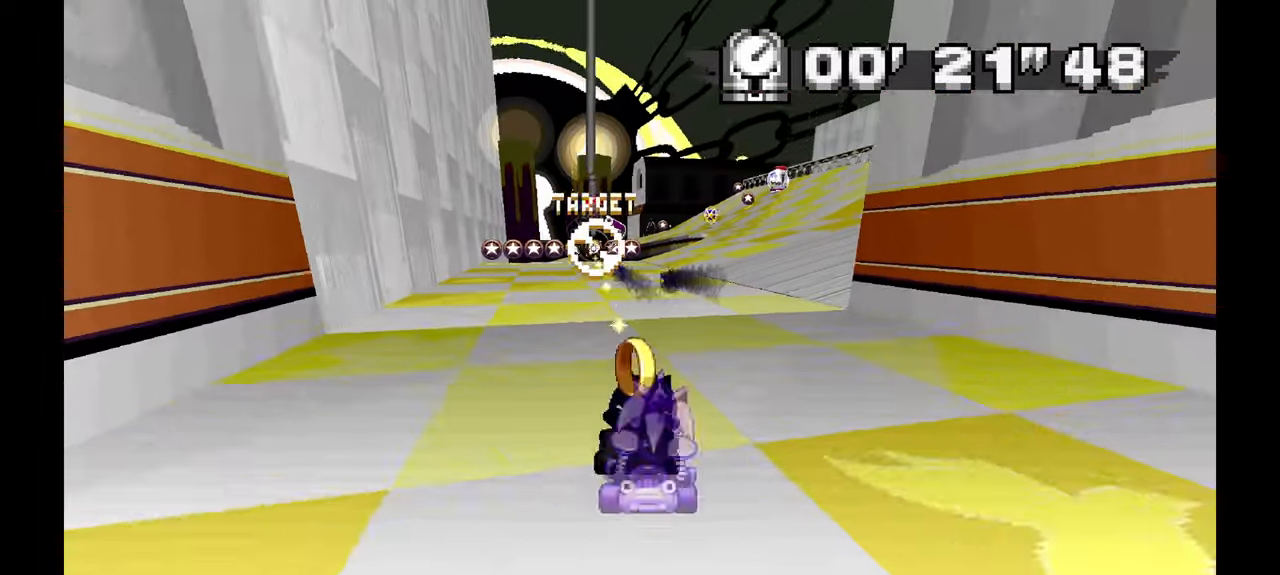
{"buttons": ["A"], "left_stick": "right"}
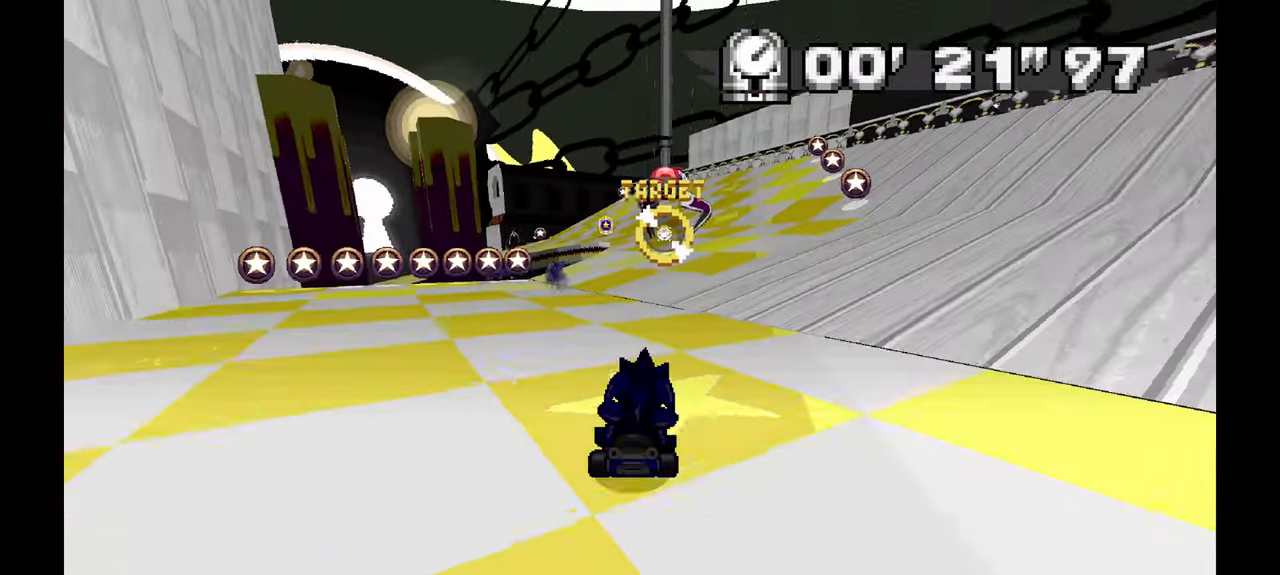
{"buttons": ["A", "R1"], "left_stick": "left", "events": [[183, "left_stick", "up"], [233, "left_stick", "left"], [300, "R1", "down"]]}
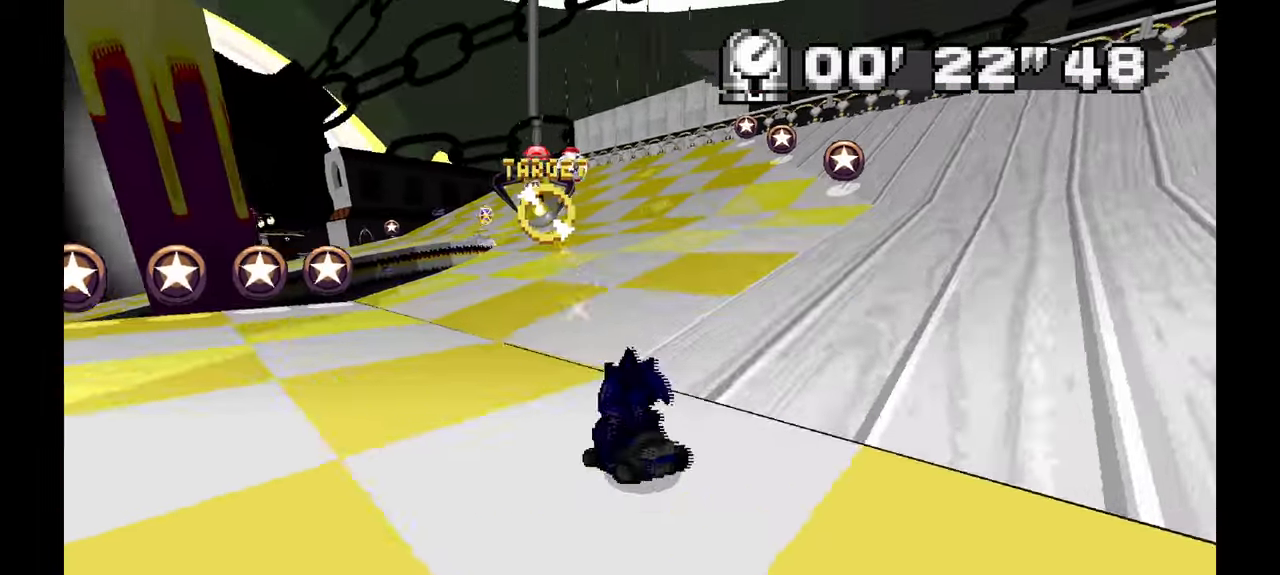
{"buttons": ["A", "R1"], "left_stick": "right", "events": [[150, "left_stick", "right"]]}
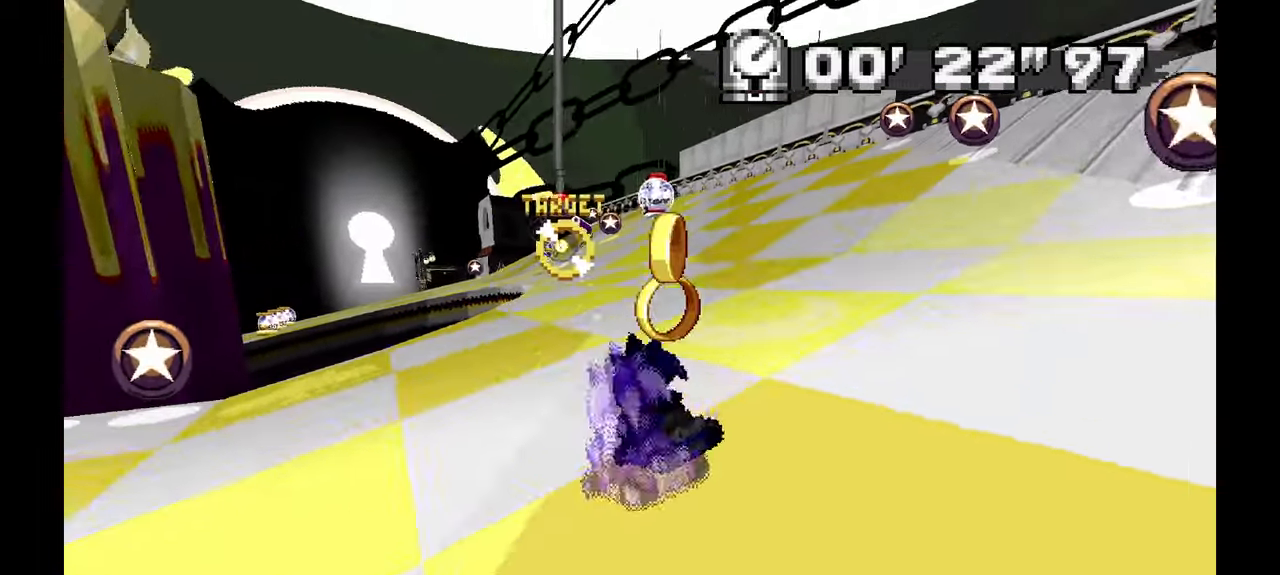
{"buttons": ["A", "R1"], "left_stick": "center", "events": [[500, "left_stick", "center"]]}
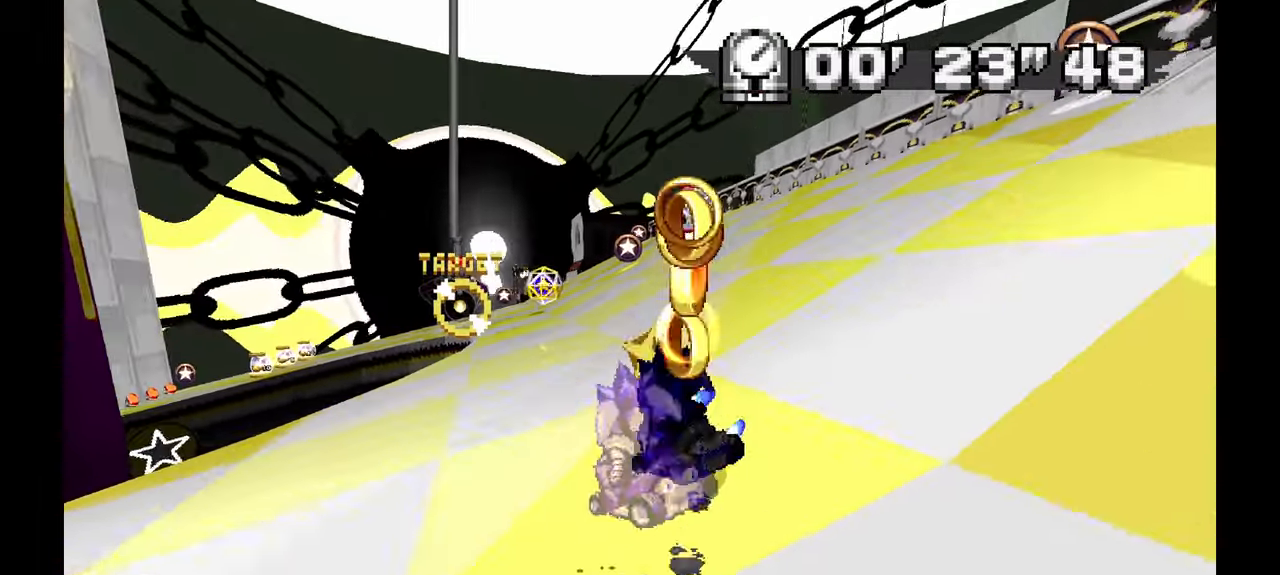
{"buttons": ["A", "R1"], "left_stick": "left", "events": [[117, "left_stick", "right"], [433, "left_stick", "up"], [483, "left_stick", "left"]]}
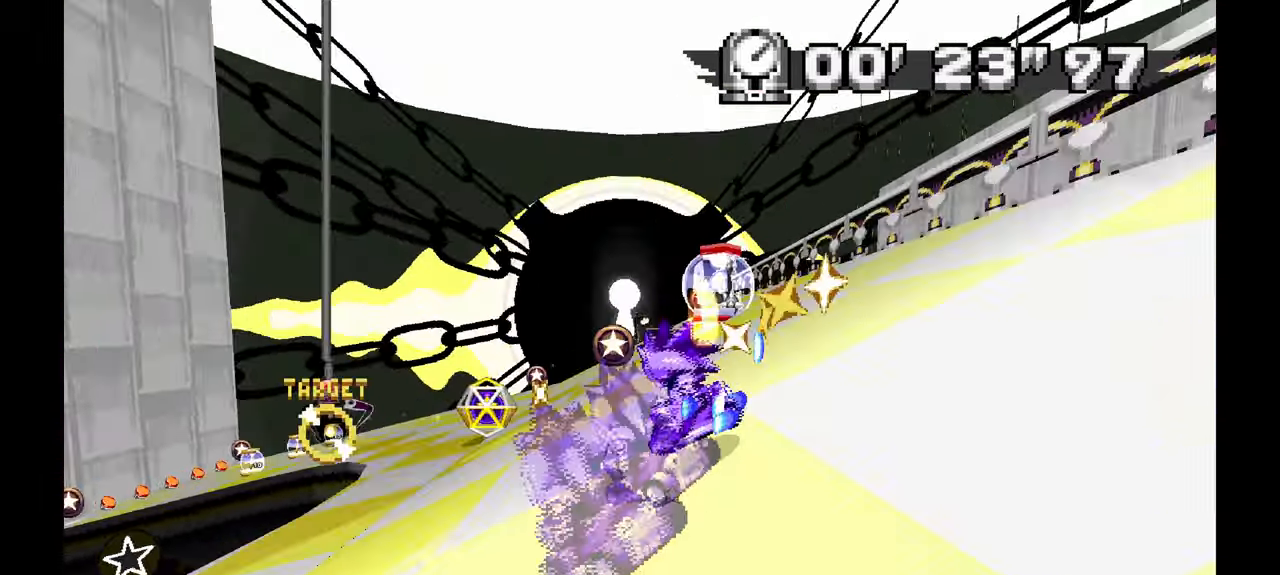
{"buttons": ["R1"], "left_stick": "left", "events": [[333, "left_stick", "up-left"], [417, "A", "up"], [467, "left_stick", "left"]]}
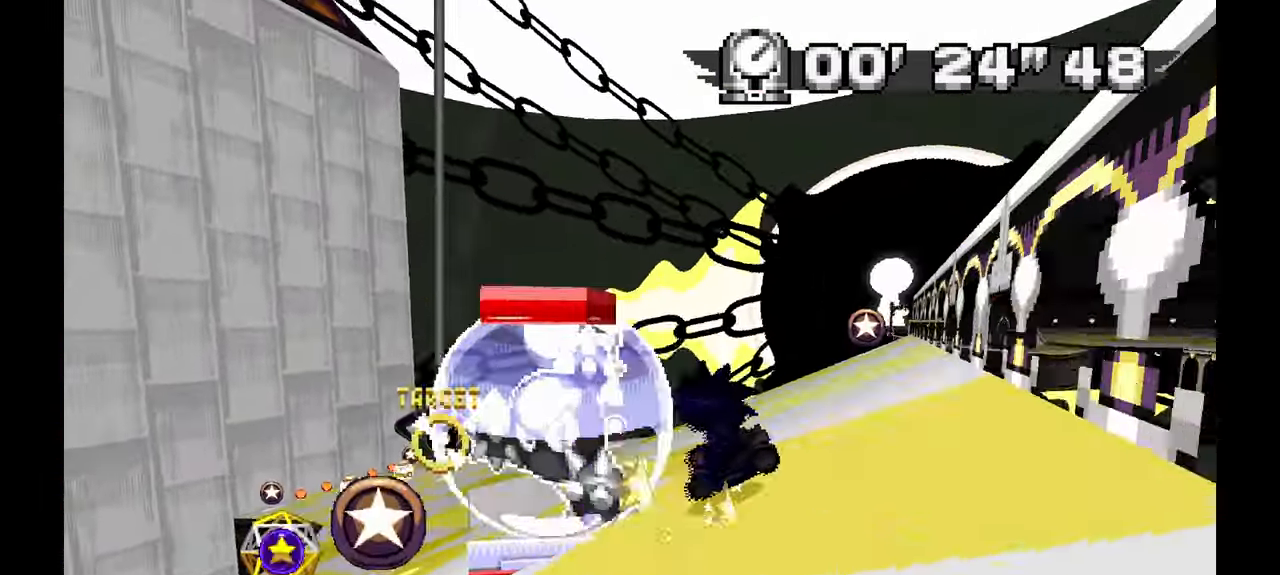
{"buttons": ["A"], "left_stick": "left", "events": [[133, "R1", "up"], [200, "A", "down"]]}